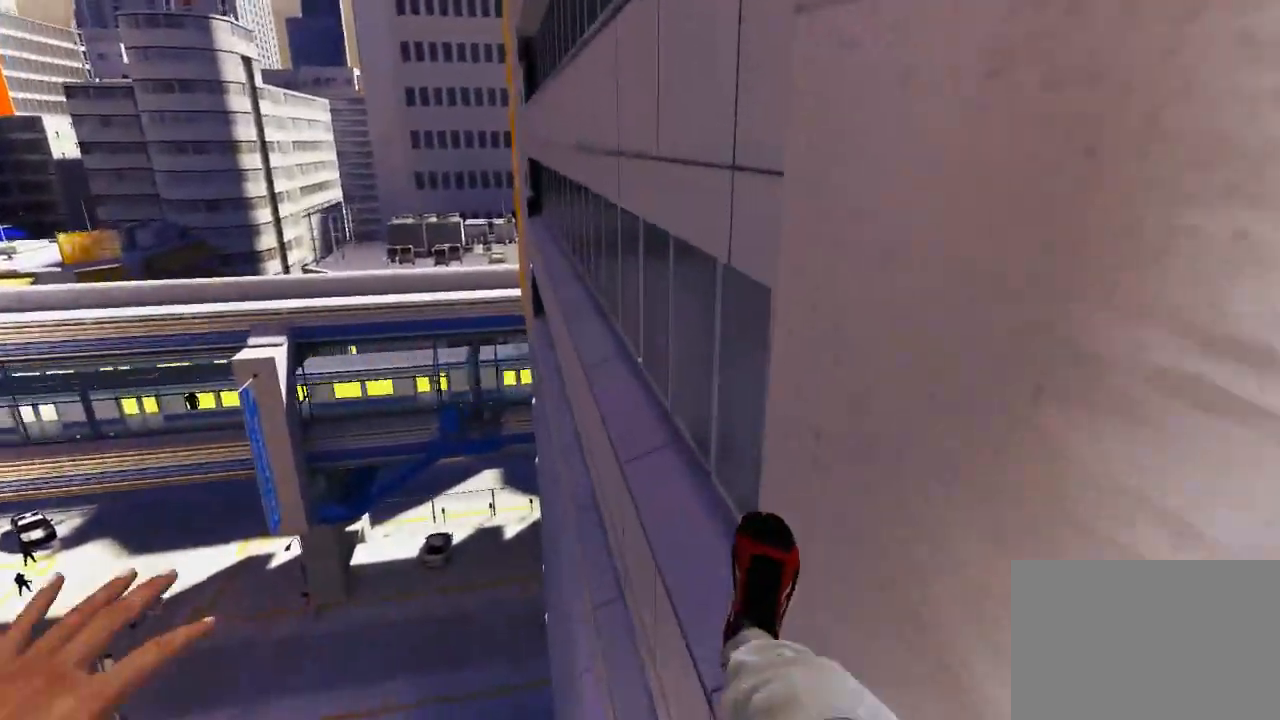
Gameplay with keyboard and mouse; each line is a JSON object with the keys and mouse buttons held at the frame after it. "events" lists presses ("down") and releases ("up") of "1", "2", "3", "4", "5", "a", "alt", "c", "ctrl", "d", "e", "f", "q", "r", "s", "shift", "space", "tab", "v", "w", "x", "z", "mouse_left", "mouse_middle", "mouse_right", "mouse_wheel_up" and "mouse_wheel_down" between this image and that frame as [ms after this image, input, new state], when the widget could be followed in between. "mouse_left", "mouse_middle", "mouse_right", "mouse_wheel_up", "mouse_wheel_down" = the "left", "middle", "right", "wheel_up", "wheel_down" buttons of the "mouse" list. No other keys are recorded. Mouse movement is not recorded.
{"keys": ["w"], "mouse": [], "events": [[17, "space", "up"]]}
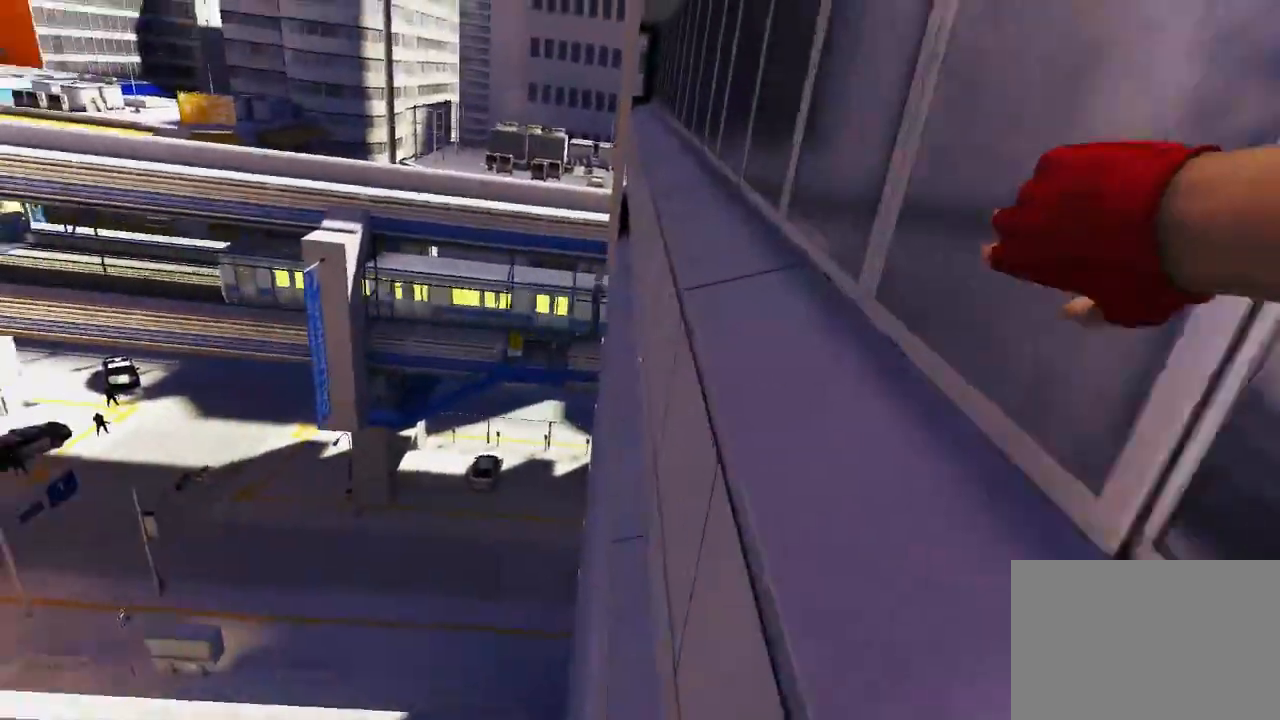
{"keys": ["w"], "mouse": [], "events": [[33, "mouse_left", "down"], [433, "mouse_left", "up"]]}
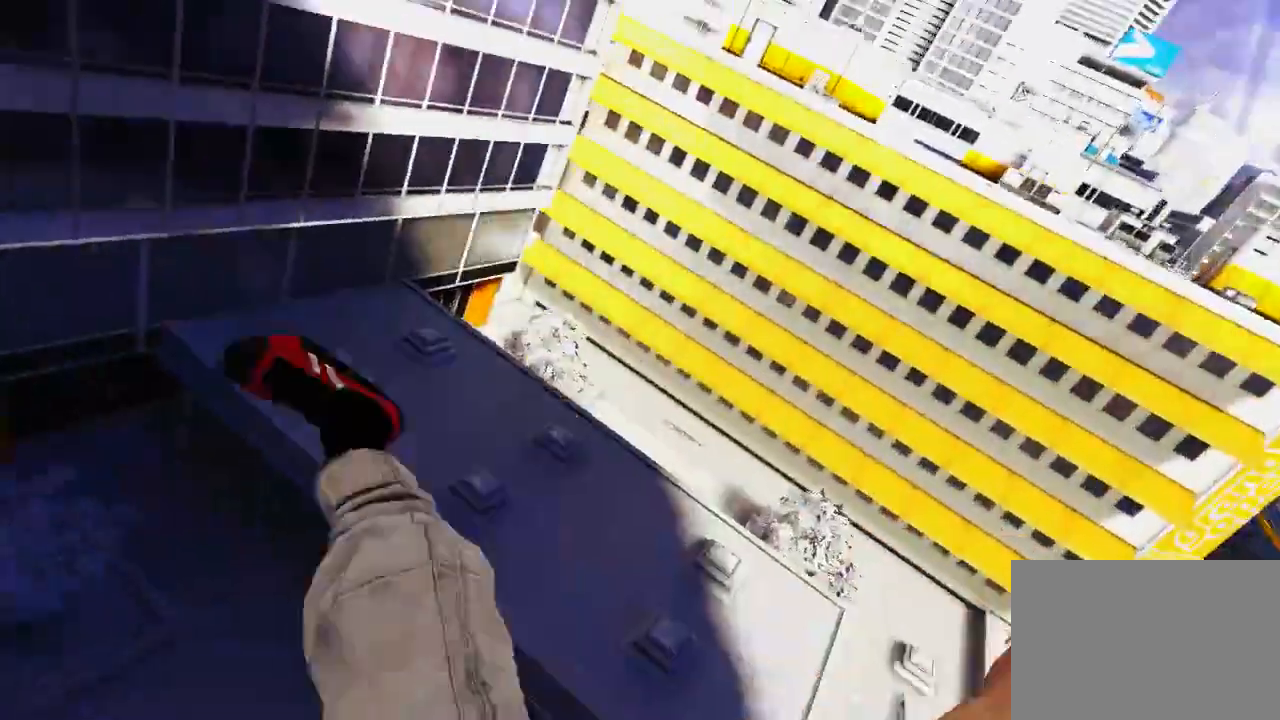
{"keys": ["w"], "mouse": ["wheel_down"], "events": [[250, "mouse_wheel_down", "down"]]}
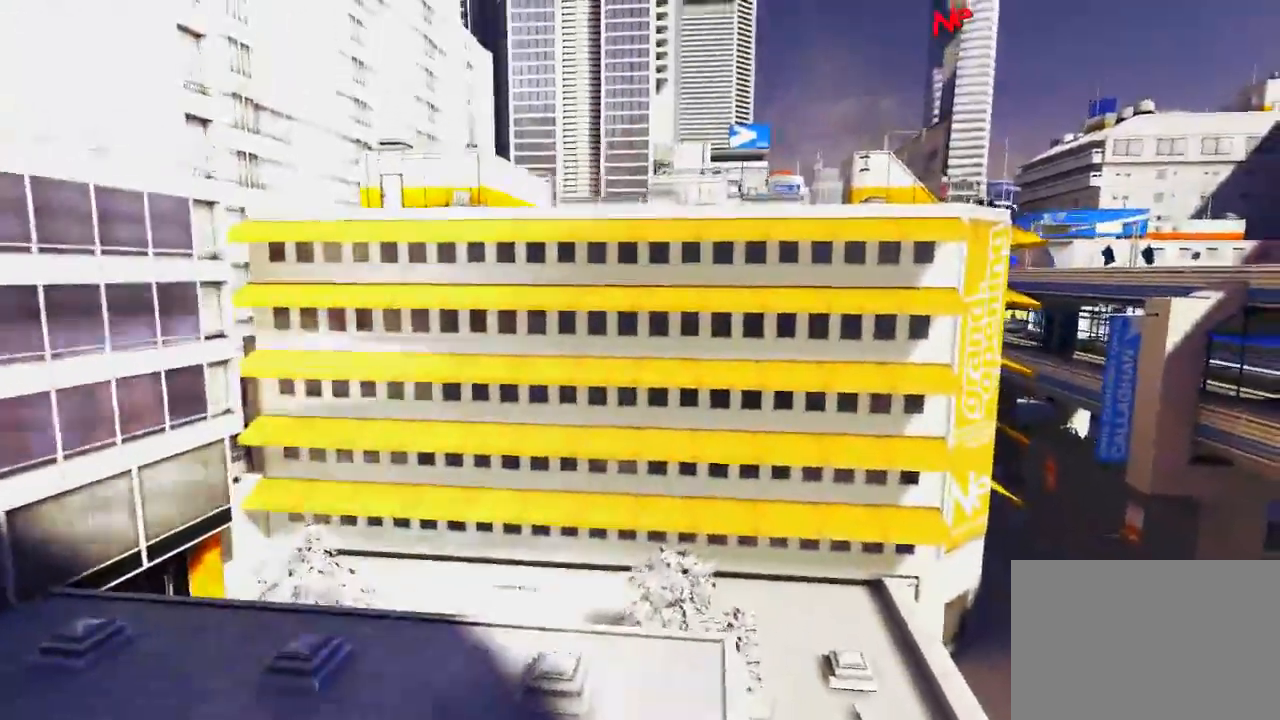
{"keys": ["w"], "mouse": [], "events": [[333, "mouse_wheel_down", "up"]]}
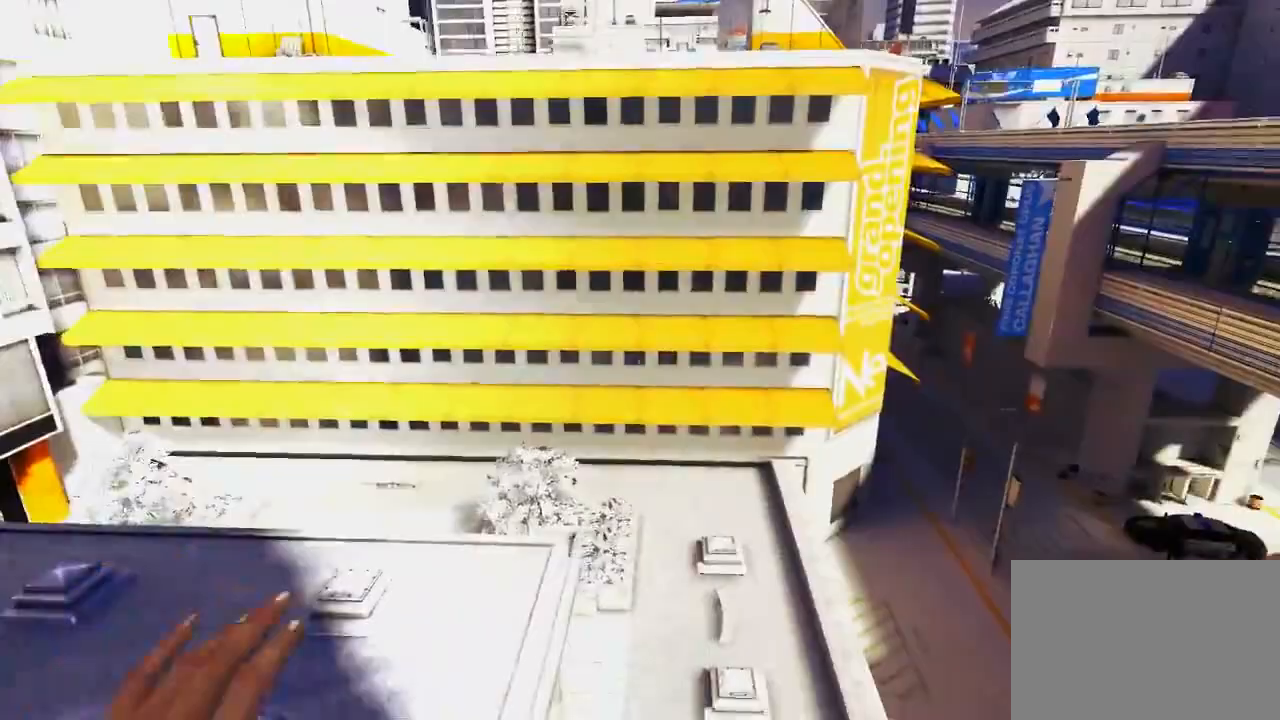
{"keys": ["w"], "mouse": [], "events": []}
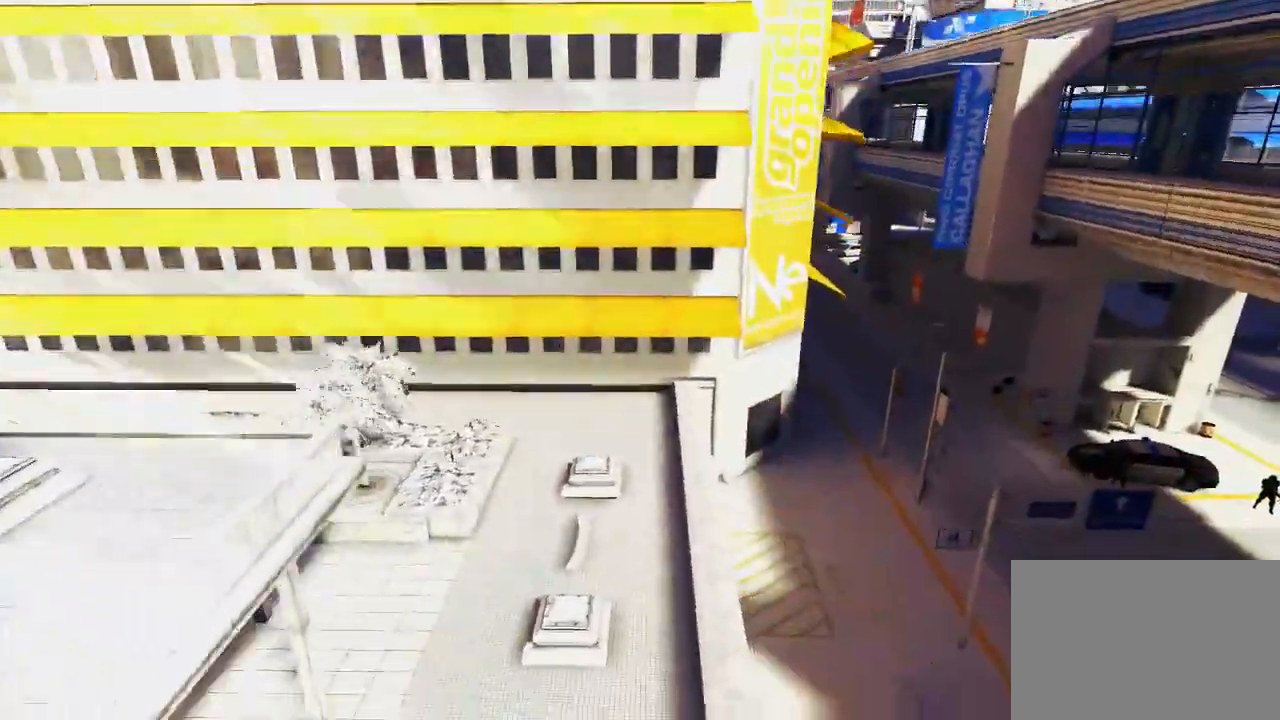
{"keys": ["w"], "mouse": [], "events": [[117, "ctrl", "down"], [283, "ctrl", "up"]]}
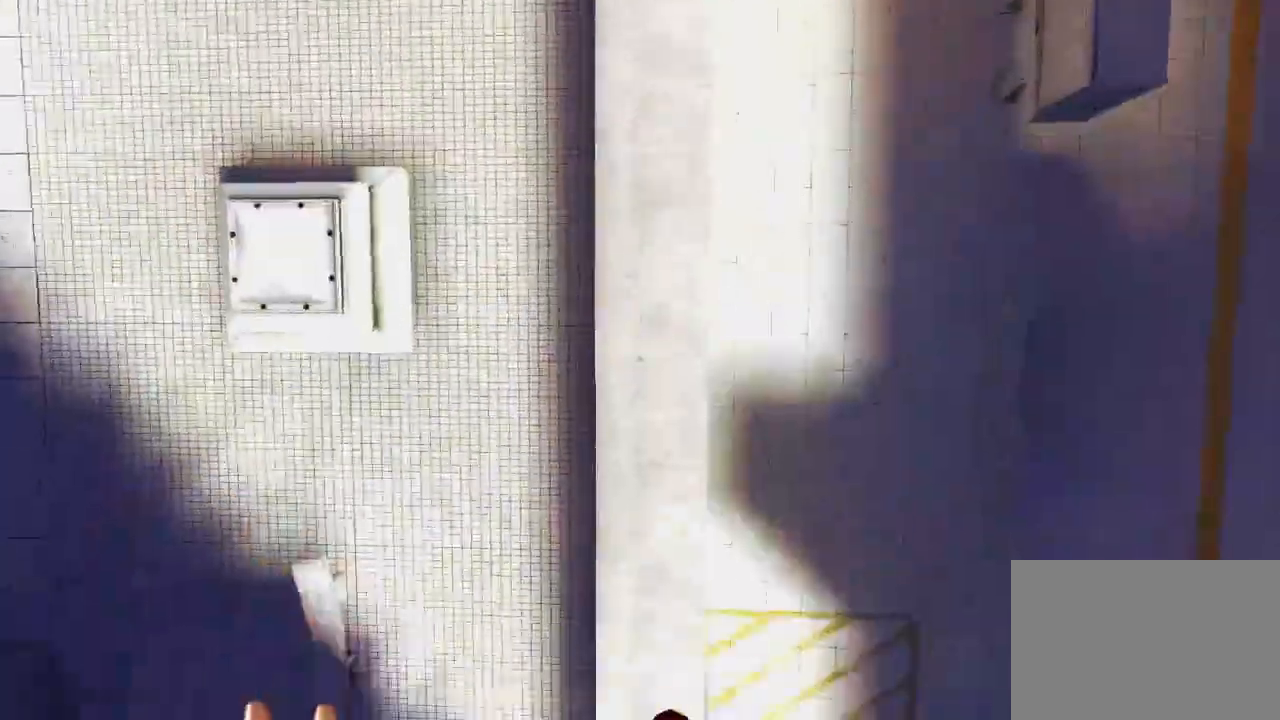
{"keys": [], "mouse": [], "events": [[133, "w", "up"]]}
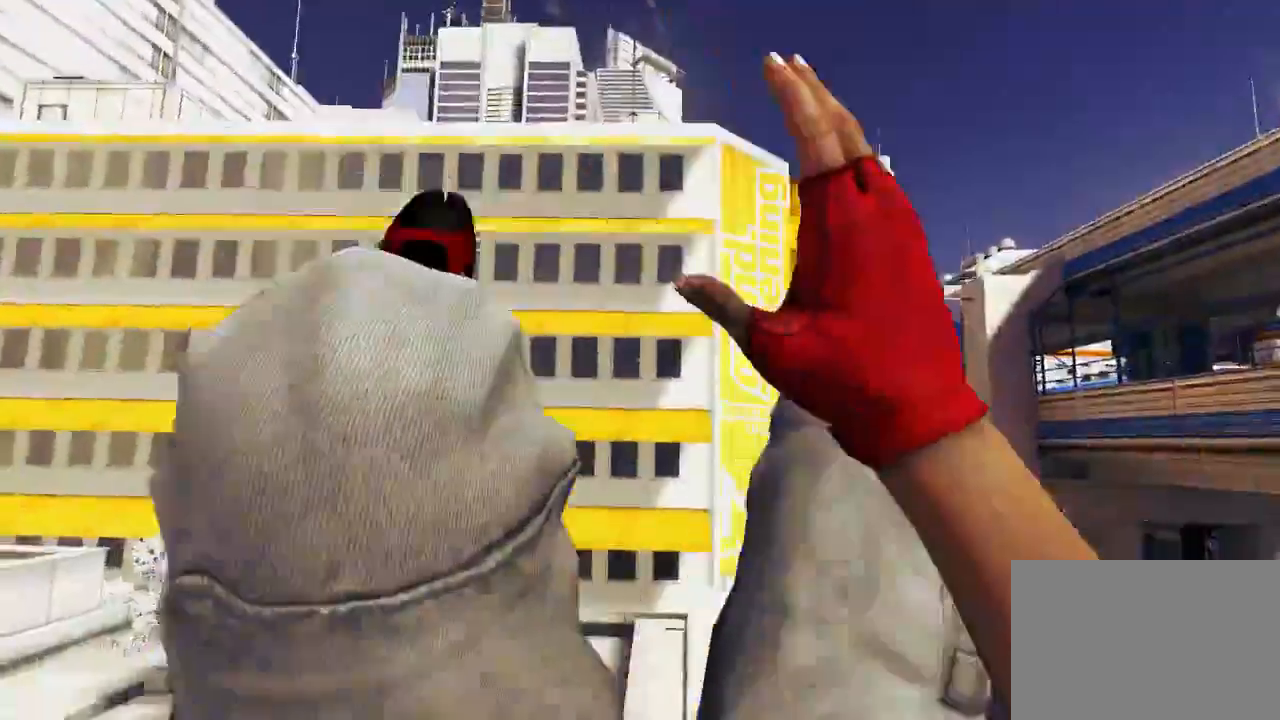
{"keys": [], "mouse": [], "events": []}
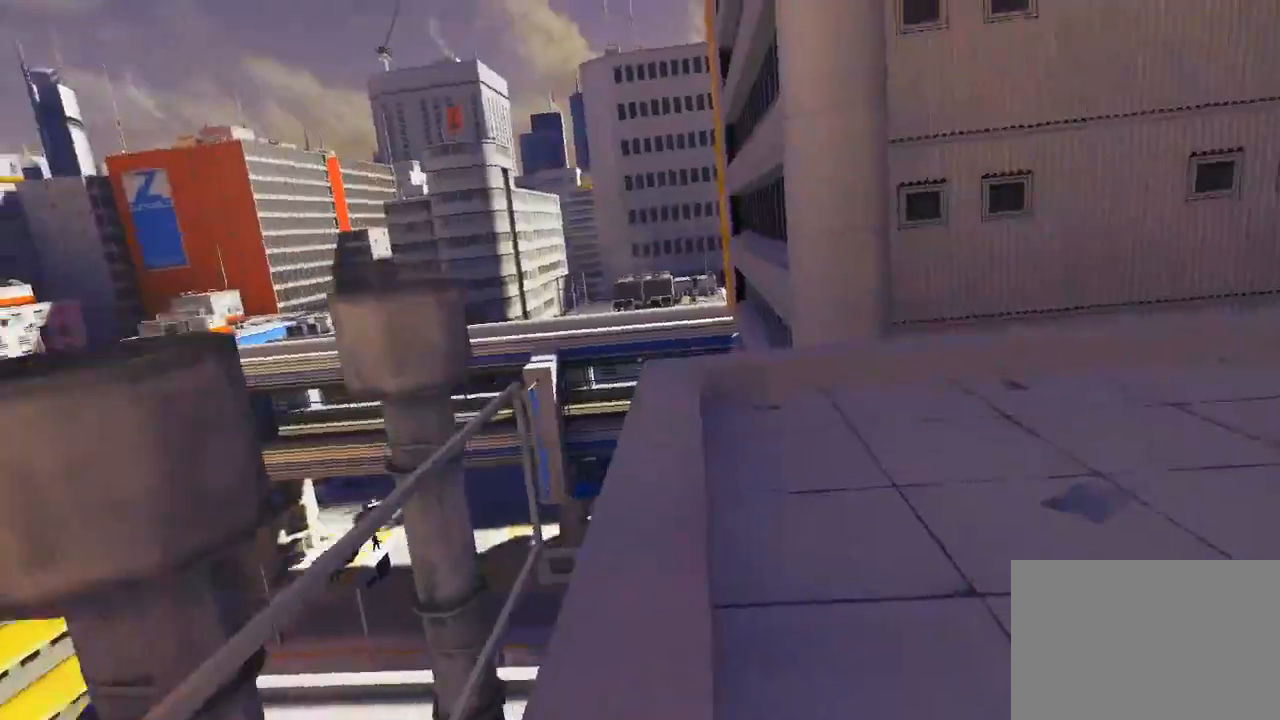
{"keys": [], "mouse": [], "events": []}
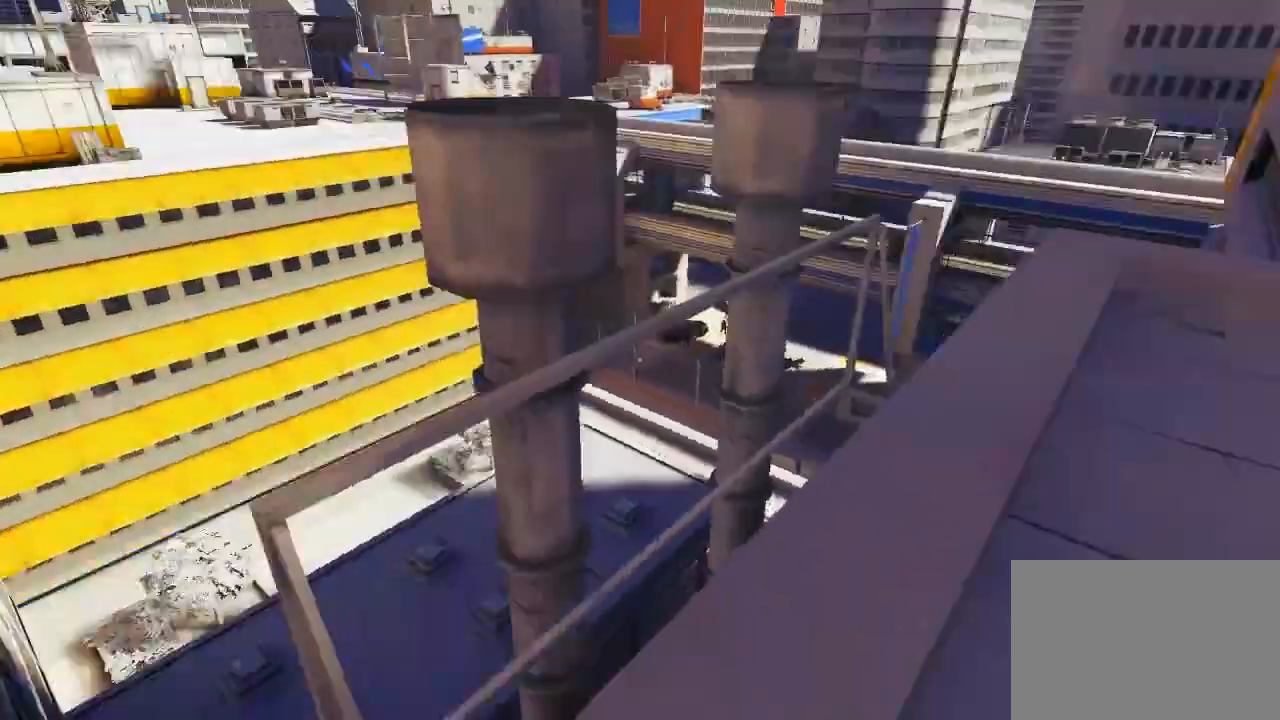
{"keys": ["d"], "mouse": [], "events": [[450, "d", "down"]]}
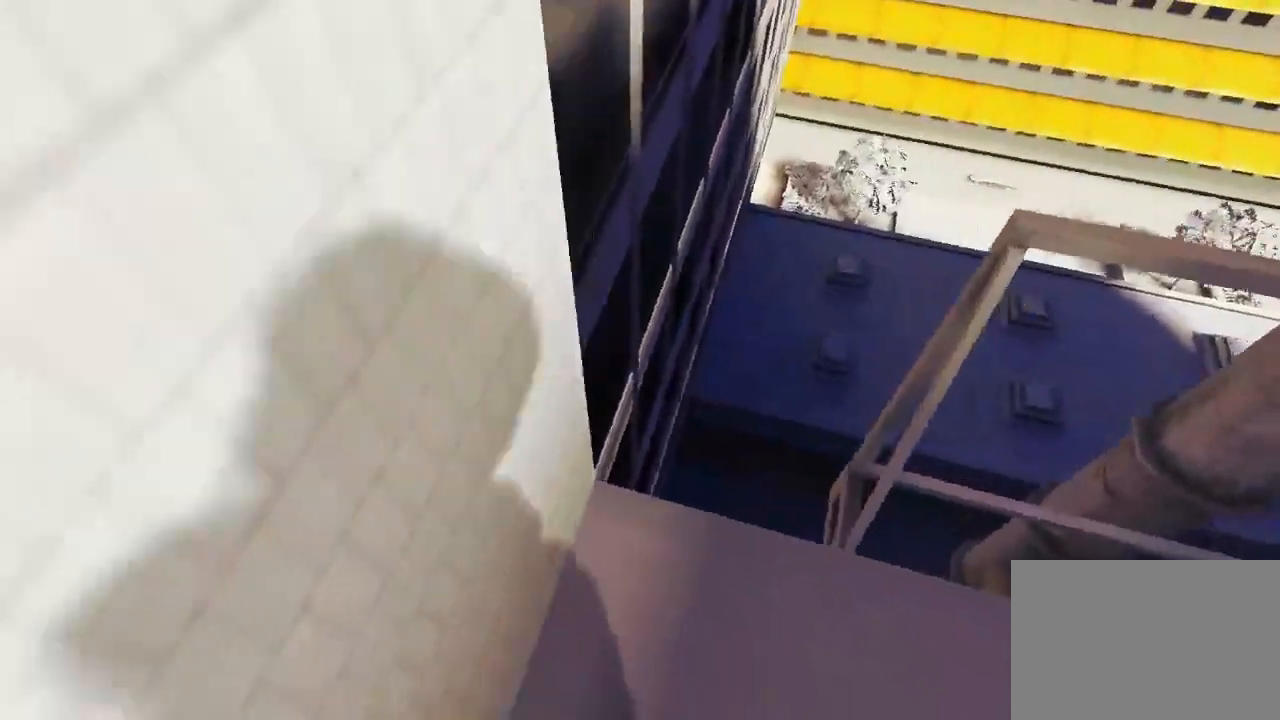
{"keys": ["w"], "mouse": [], "events": [[17, "space", "down"], [83, "d", "up"], [83, "w", "down"], [150, "space", "up"]]}
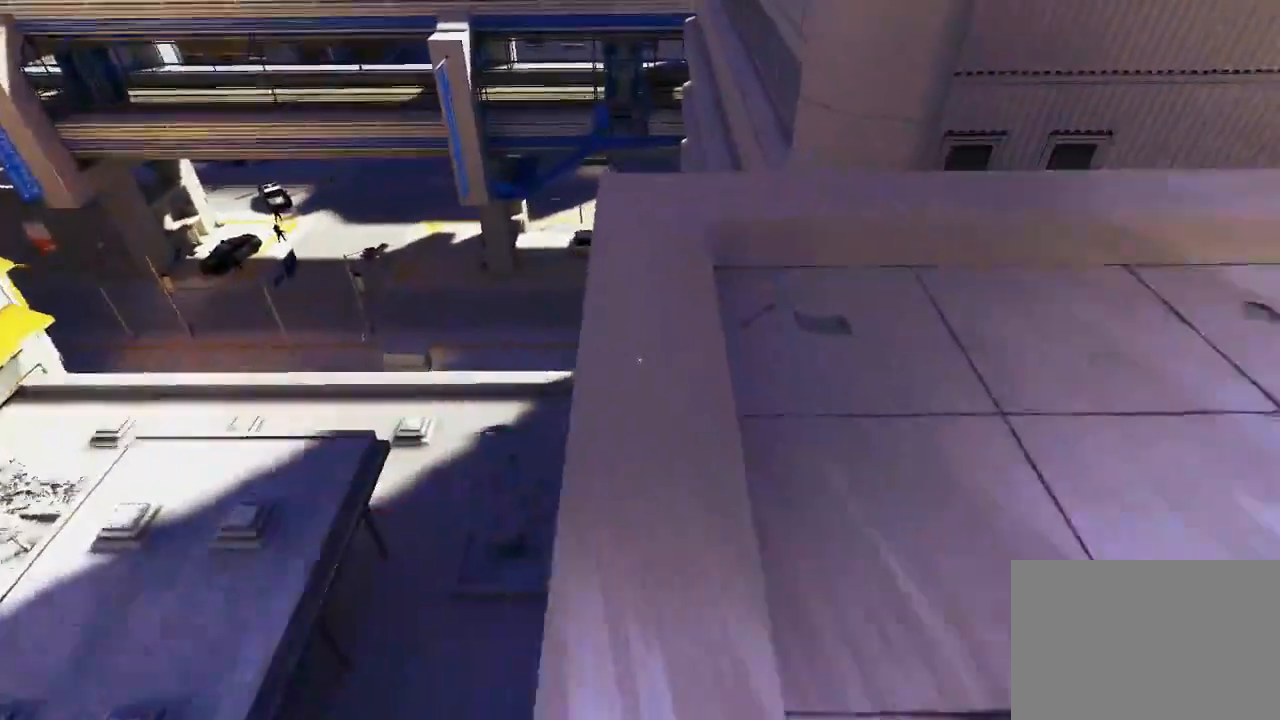
{"keys": ["w"], "mouse": [], "events": []}
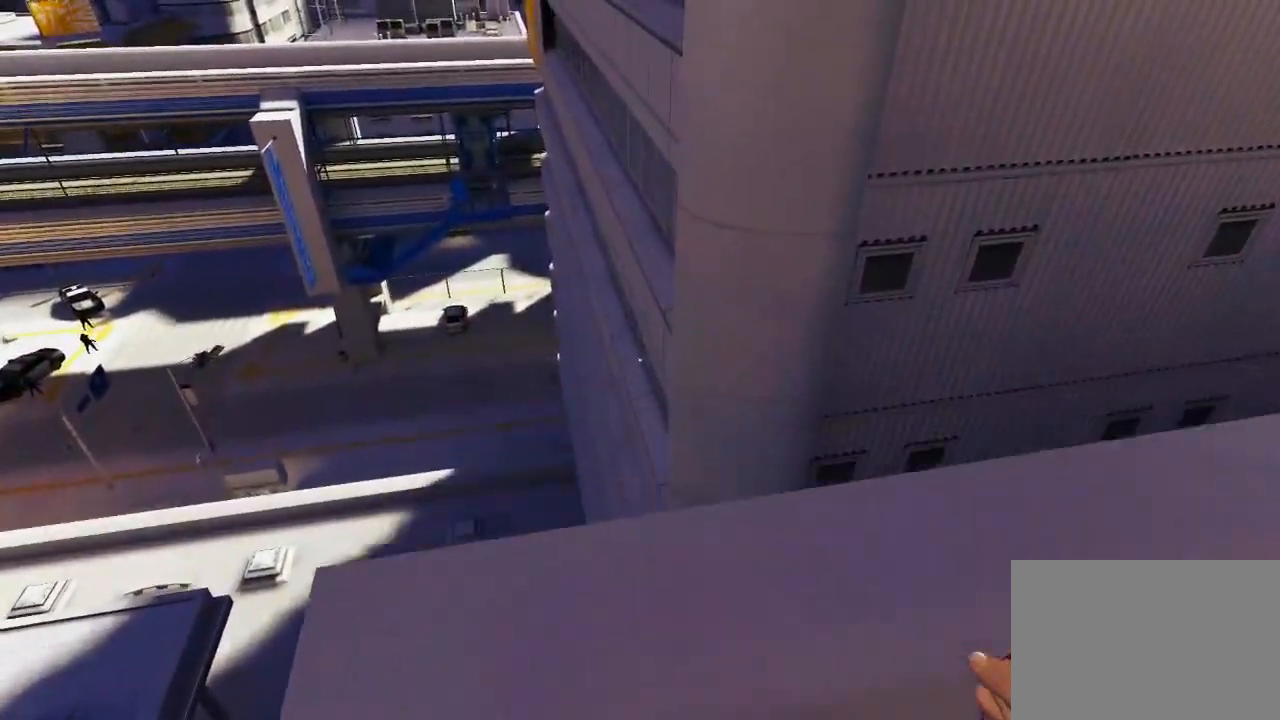
{"keys": [], "mouse": [], "events": [[17, "w", "up"]]}
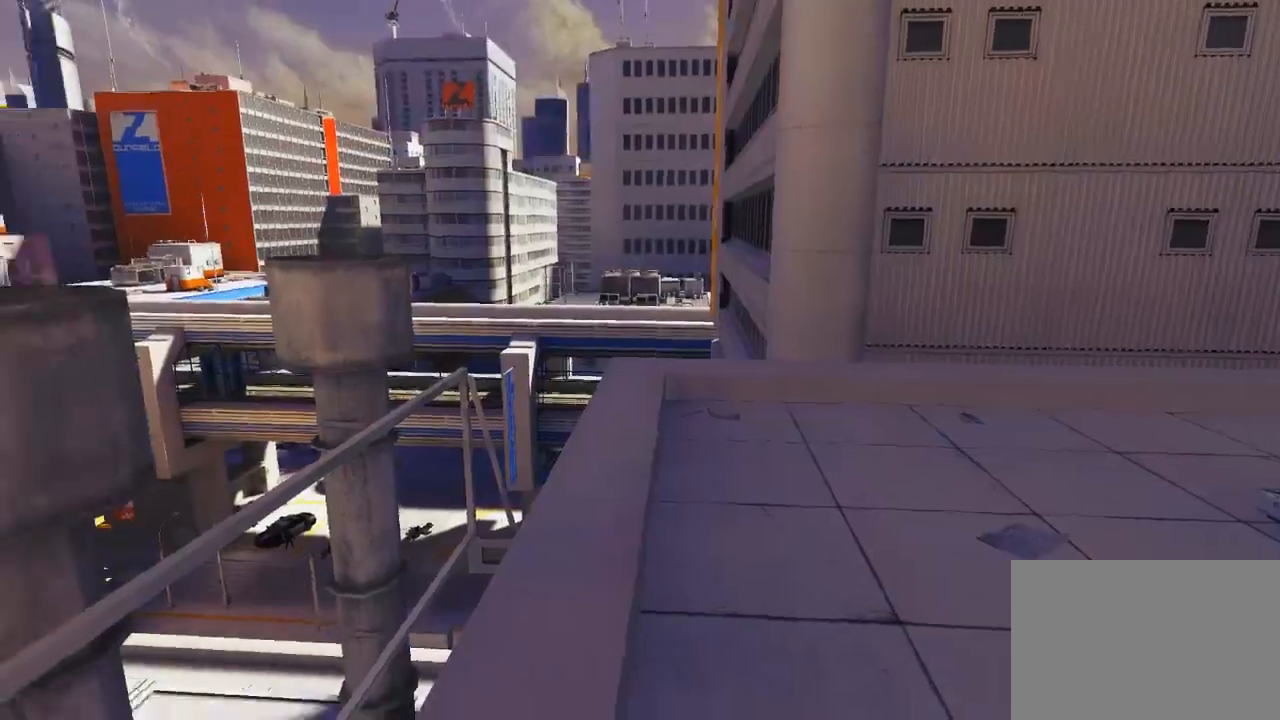
{"keys": ["d", "space"], "mouse": [], "events": [[383, "d", "down"], [483, "space", "down"]]}
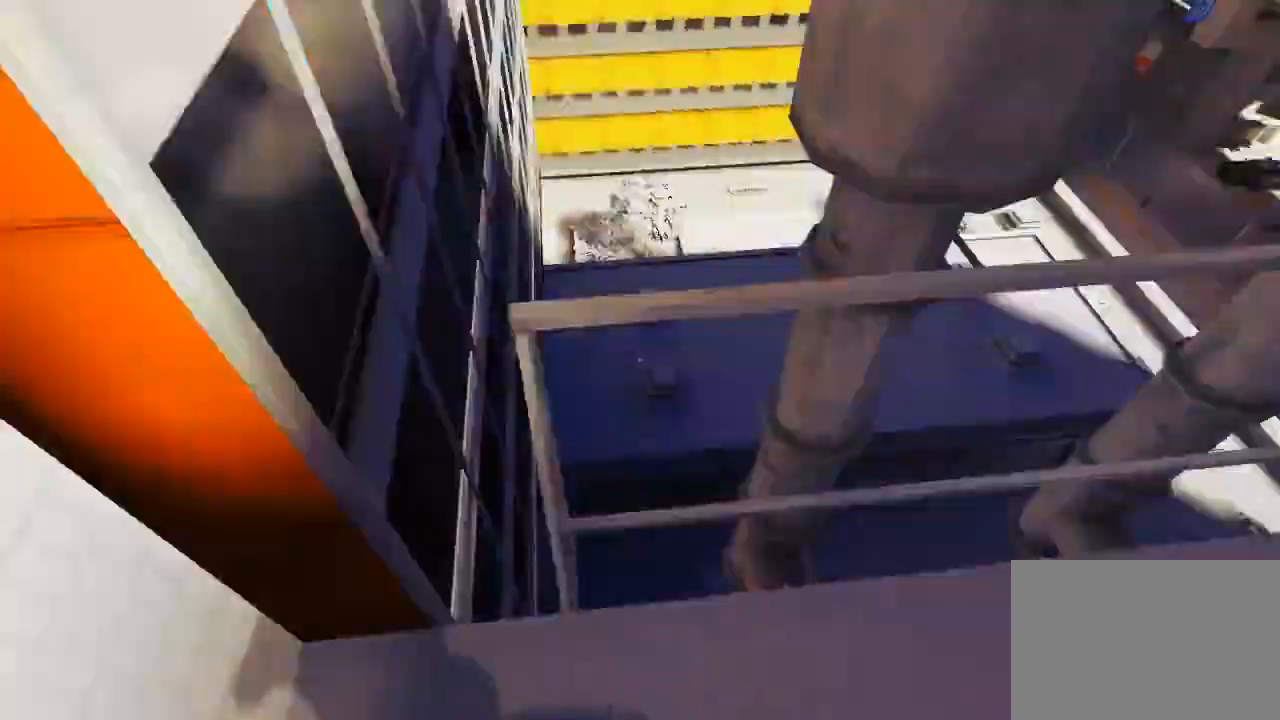
{"keys": ["w"], "mouse": [], "events": [[17, "d", "up"], [17, "w", "down"], [83, "space", "up"]]}
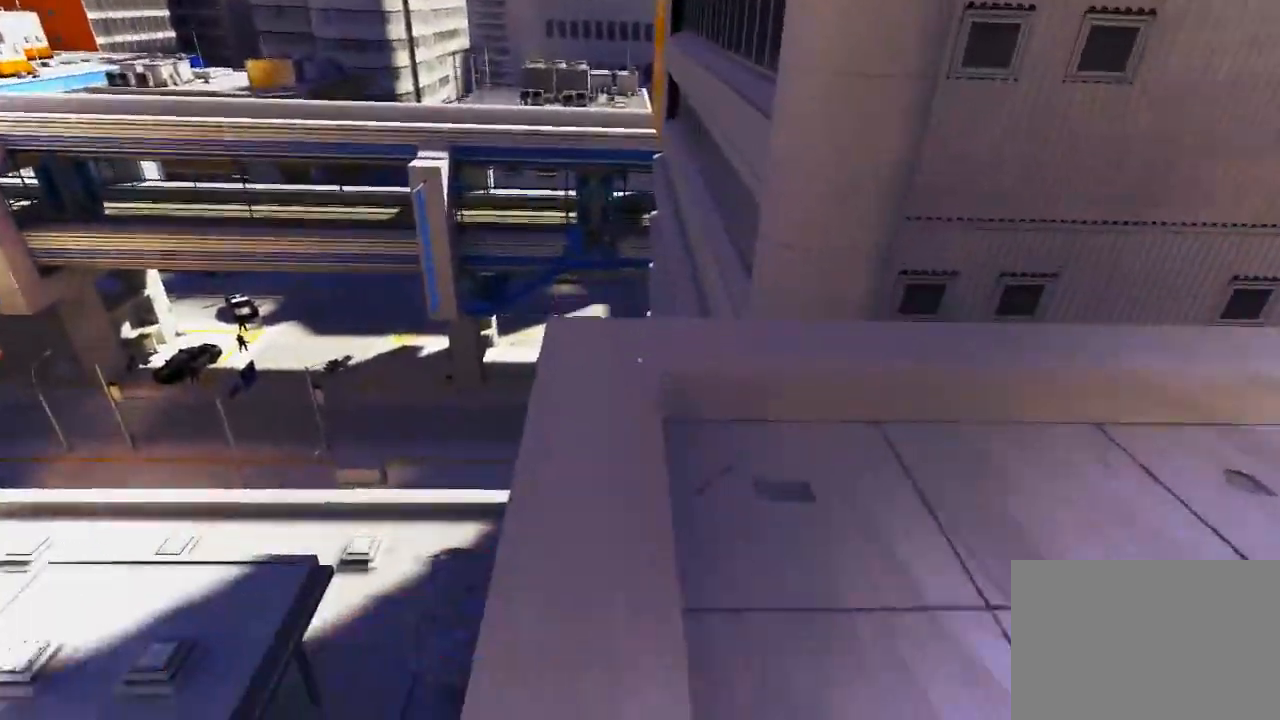
{"keys": ["w"], "mouse": [], "events": []}
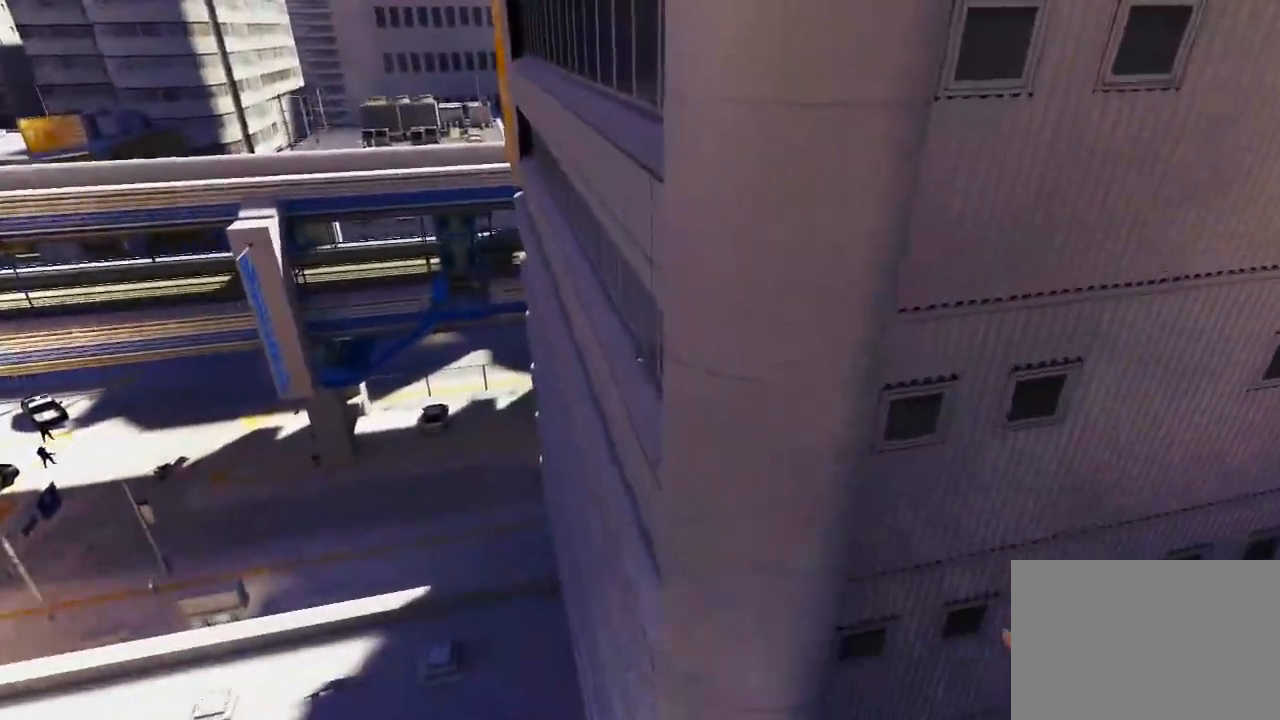
{"keys": ["w"], "mouse": [], "events": [[17, "space", "down"], [433, "space", "up"]]}
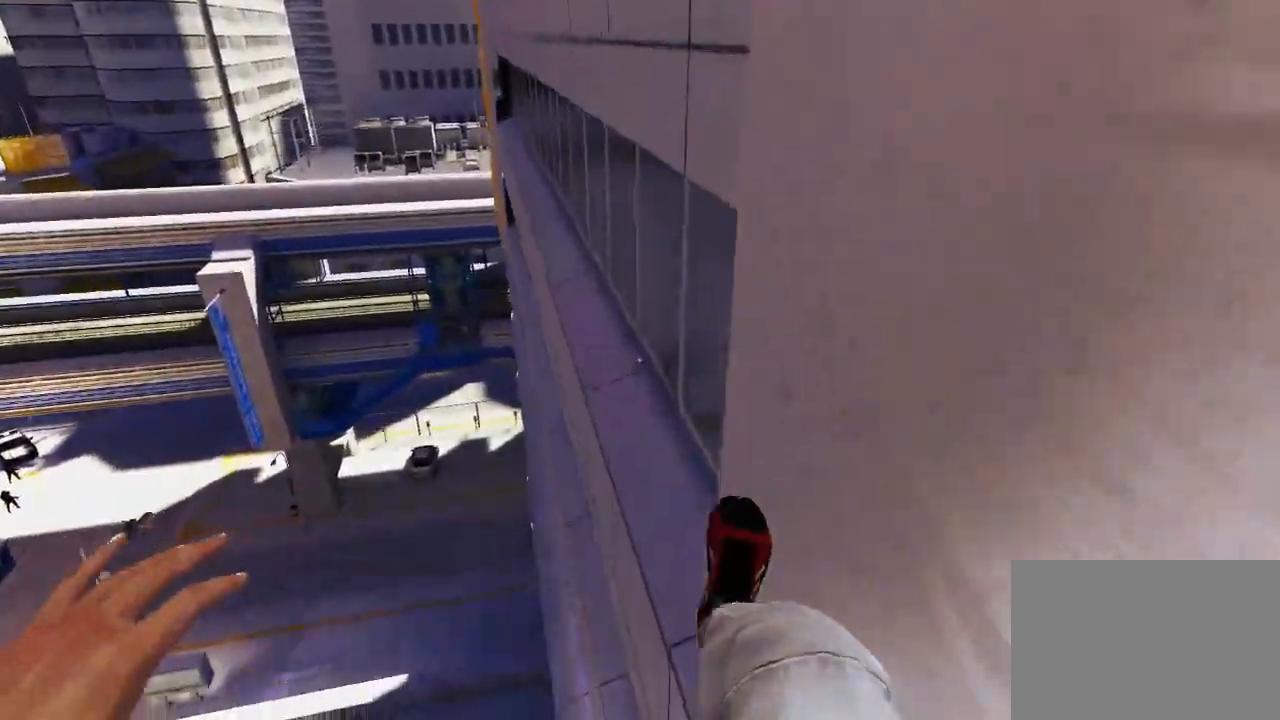
{"keys": ["w"], "mouse": ["left"], "events": [[383, "mouse_left", "down"]]}
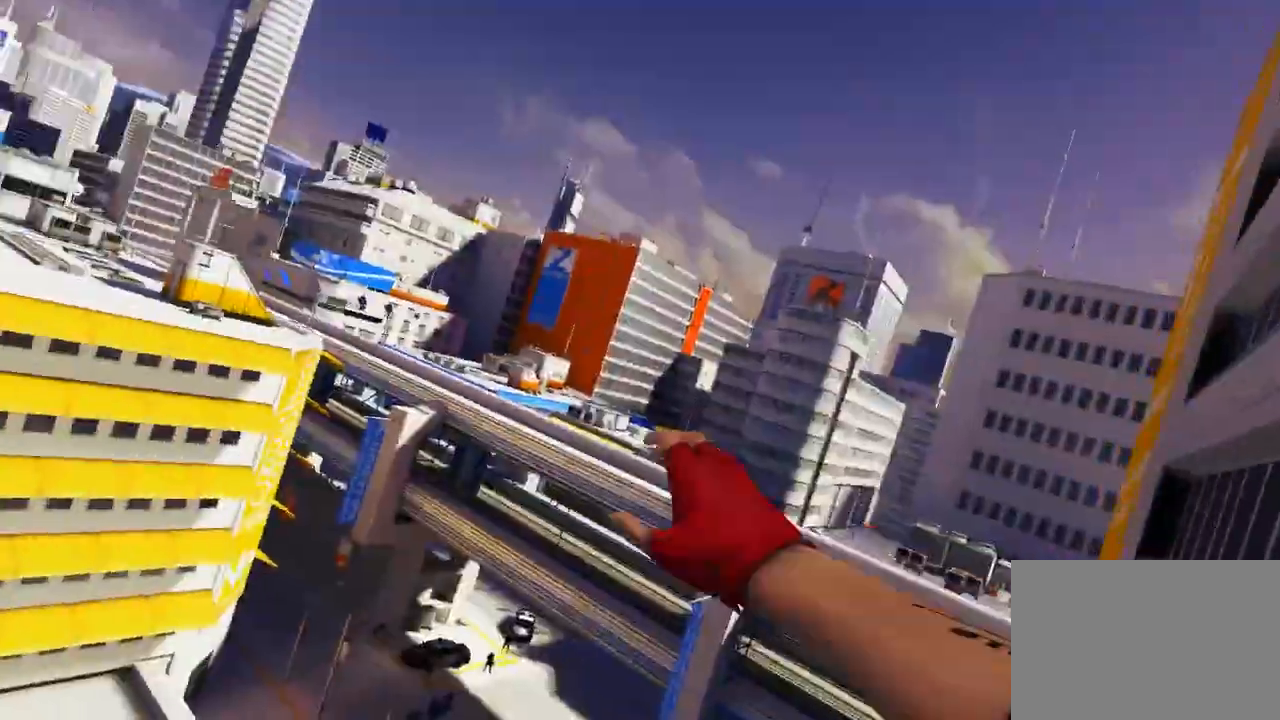
{"keys": ["w"], "mouse": [], "events": [[300, "mouse_left", "up"]]}
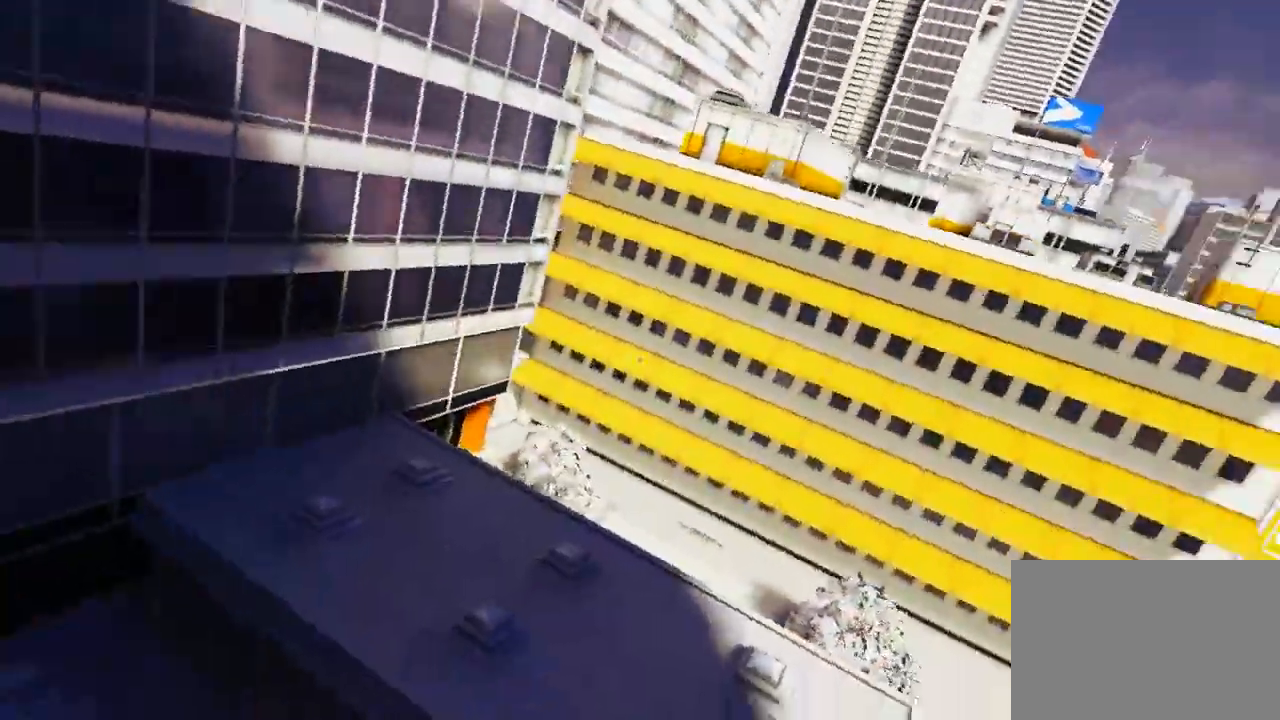
{"keys": ["w"], "mouse": ["wheel_down"], "events": [[100, "mouse_wheel_down", "down"]]}
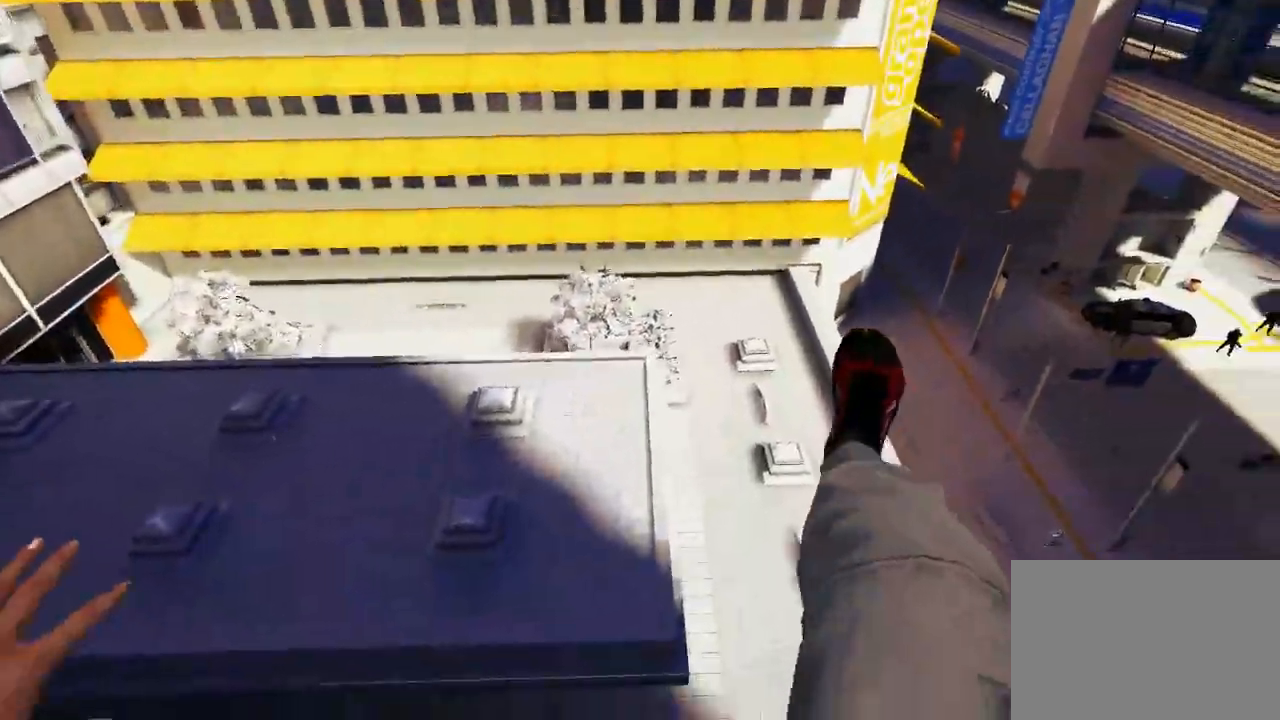
{"keys": ["w"], "mouse": [], "events": [[183, "mouse_wheel_down", "up"]]}
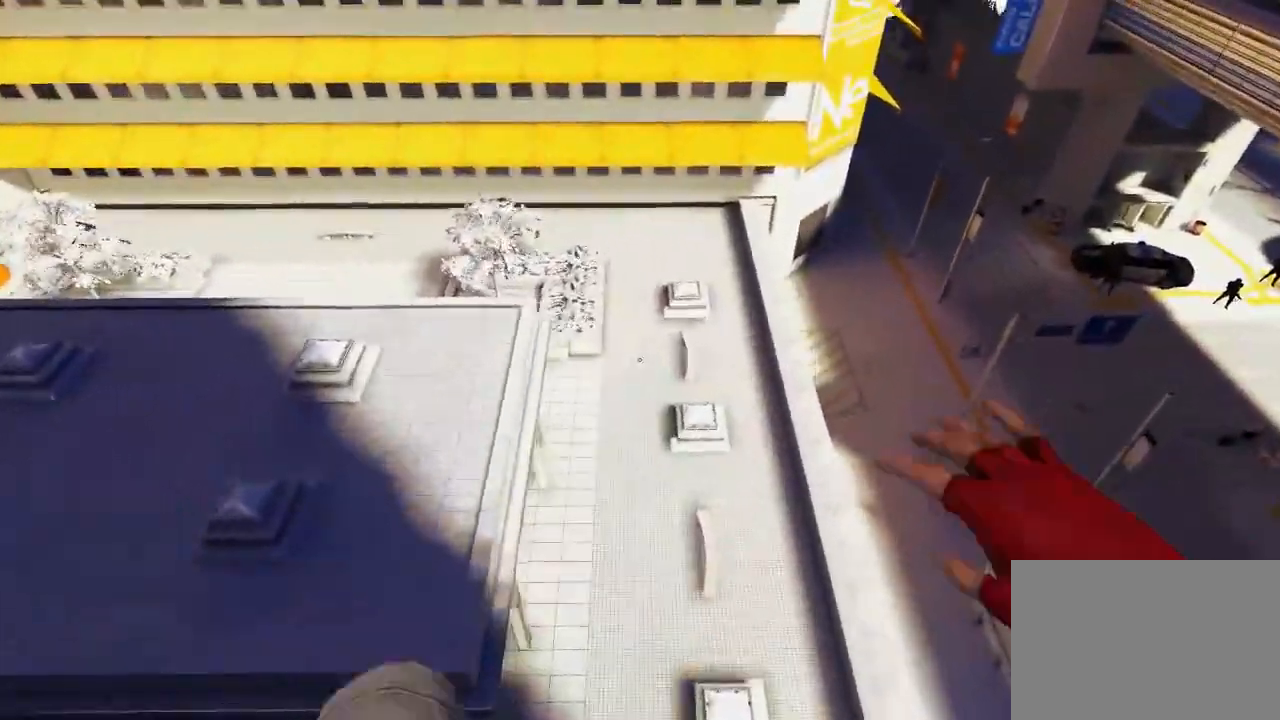
{"keys": ["w"], "mouse": [], "events": []}
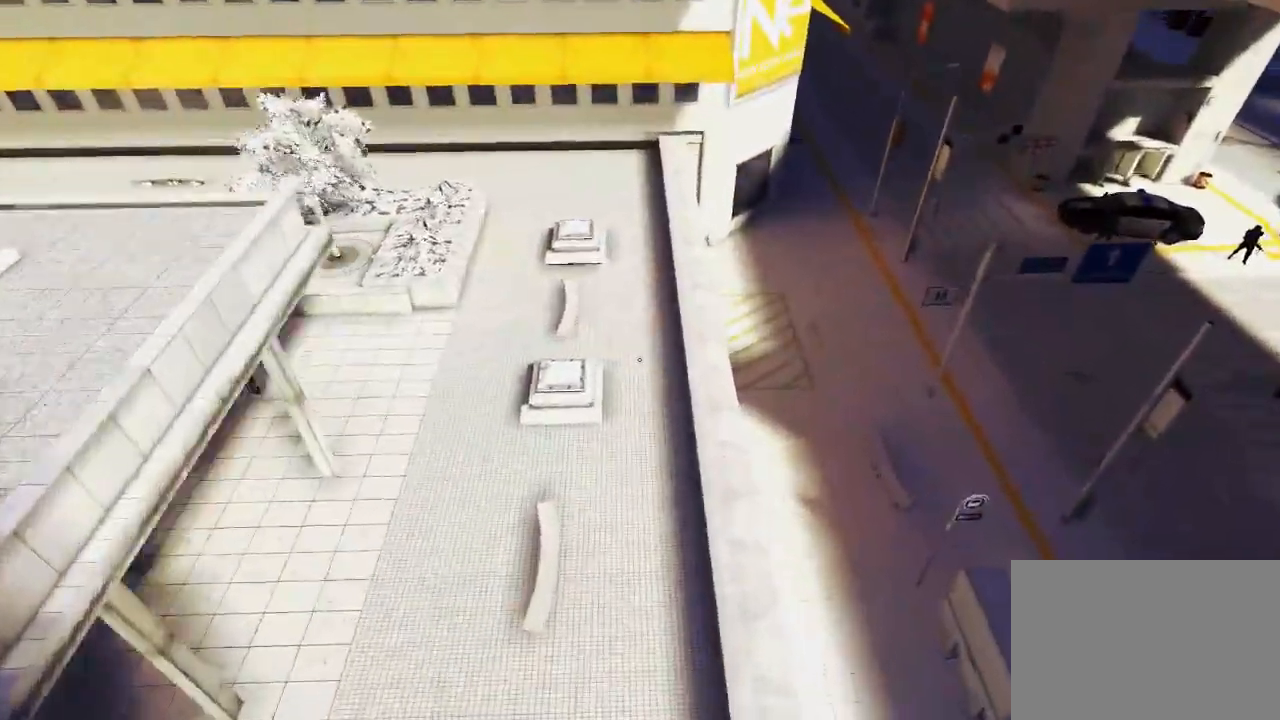
{"keys": ["w"], "mouse": [], "events": [[83, "ctrl", "down"], [250, "ctrl", "up"]]}
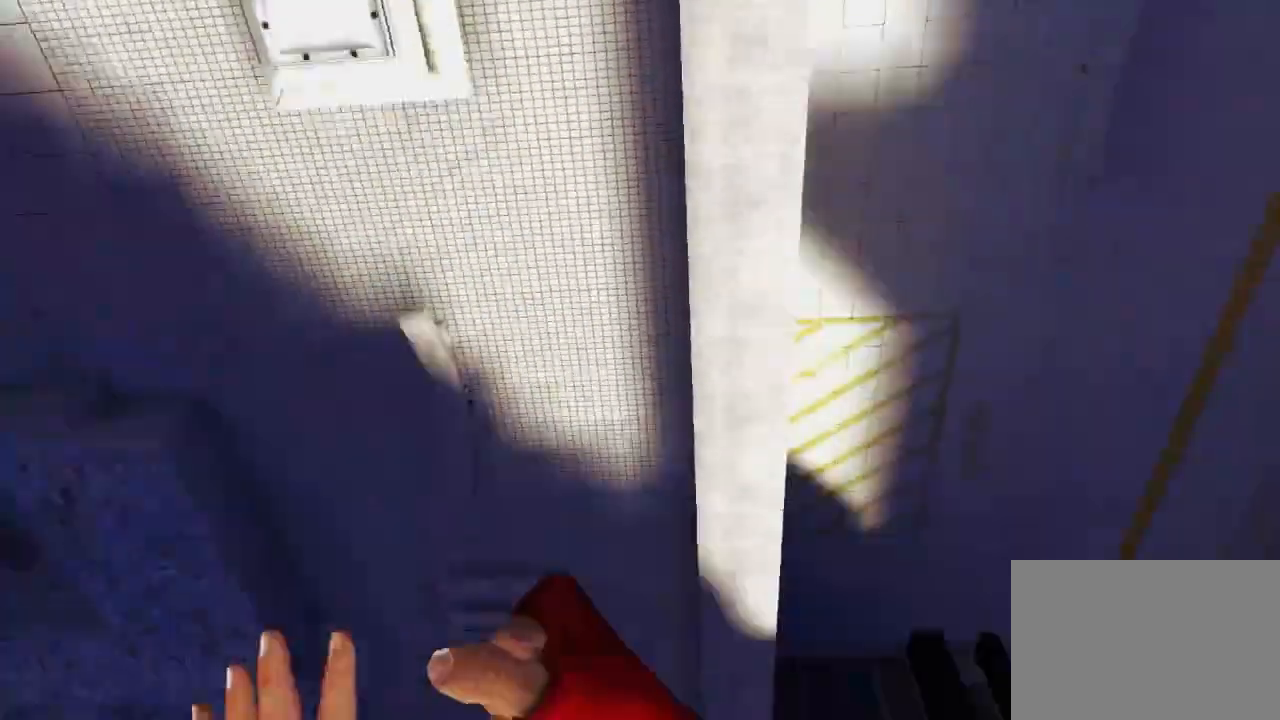
{"keys": [], "mouse": [], "events": [[150, "w", "up"]]}
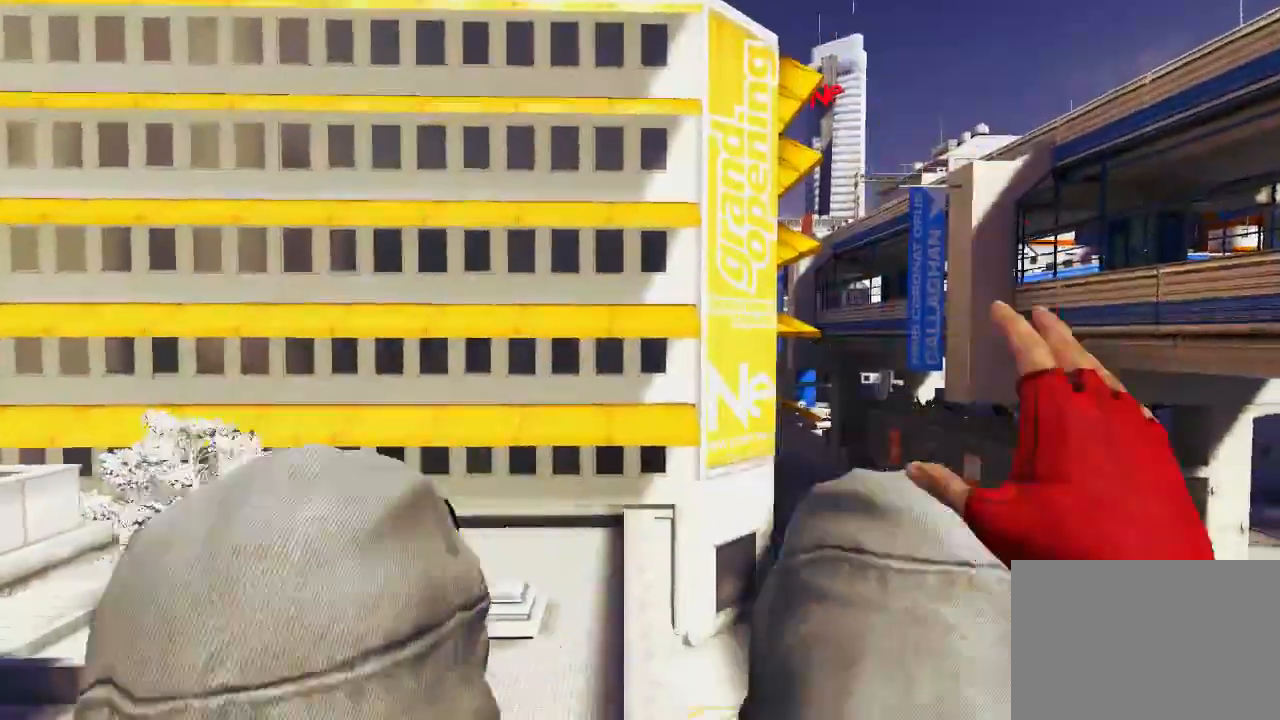
{"keys": ["d"], "mouse": [], "events": [[433, "d", "down"]]}
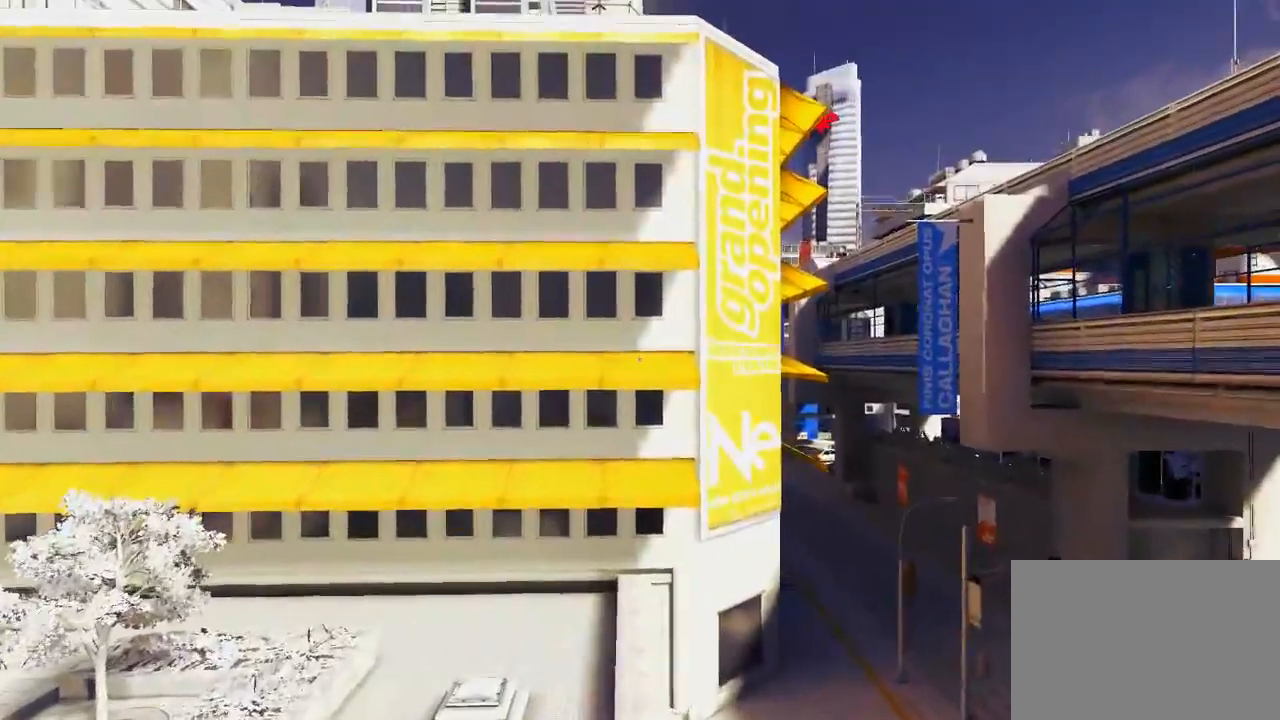
{"keys": [], "mouse": [], "events": [[67, "d", "up"]]}
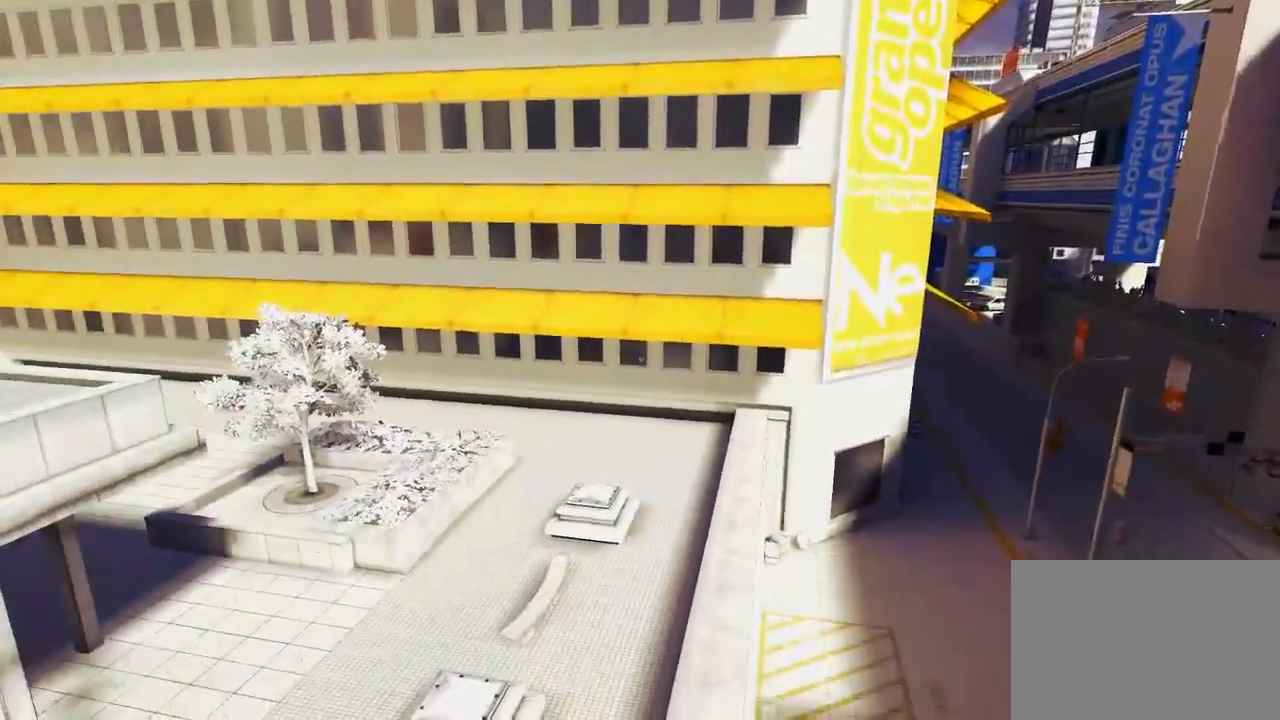
{"keys": [], "mouse": [], "events": [[250, "a", "down"], [250, "w", "down"], [350, "a", "up"], [383, "w", "up"]]}
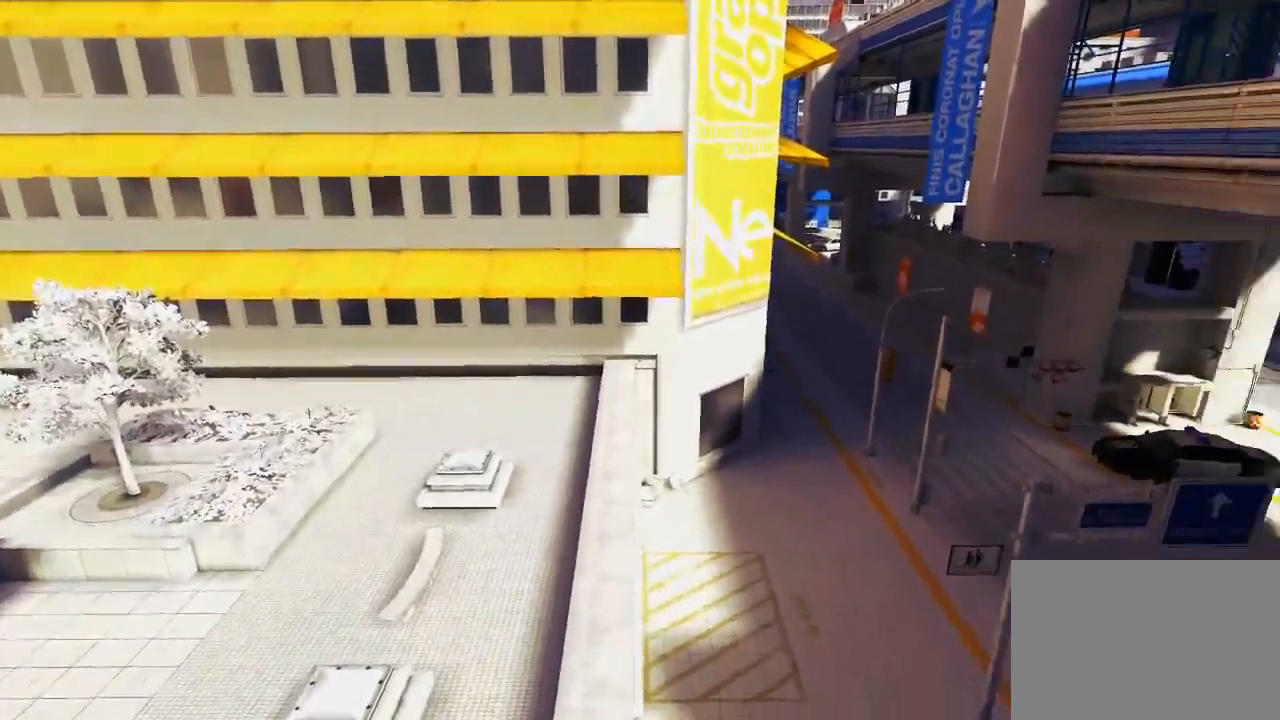
{"keys": ["a", "w"], "mouse": [], "events": [[500, "a", "down"], [500, "w", "down"]]}
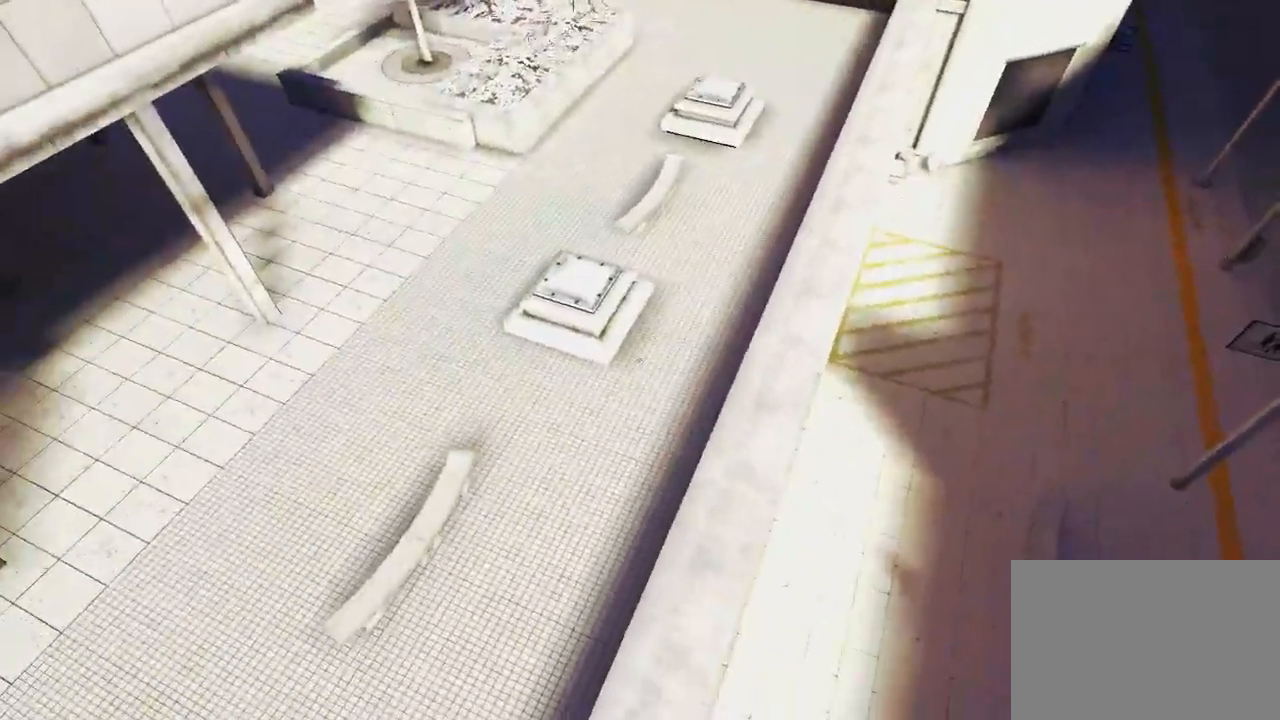
{"keys": [], "mouse": [], "events": [[117, "a", "up"], [150, "w", "up"]]}
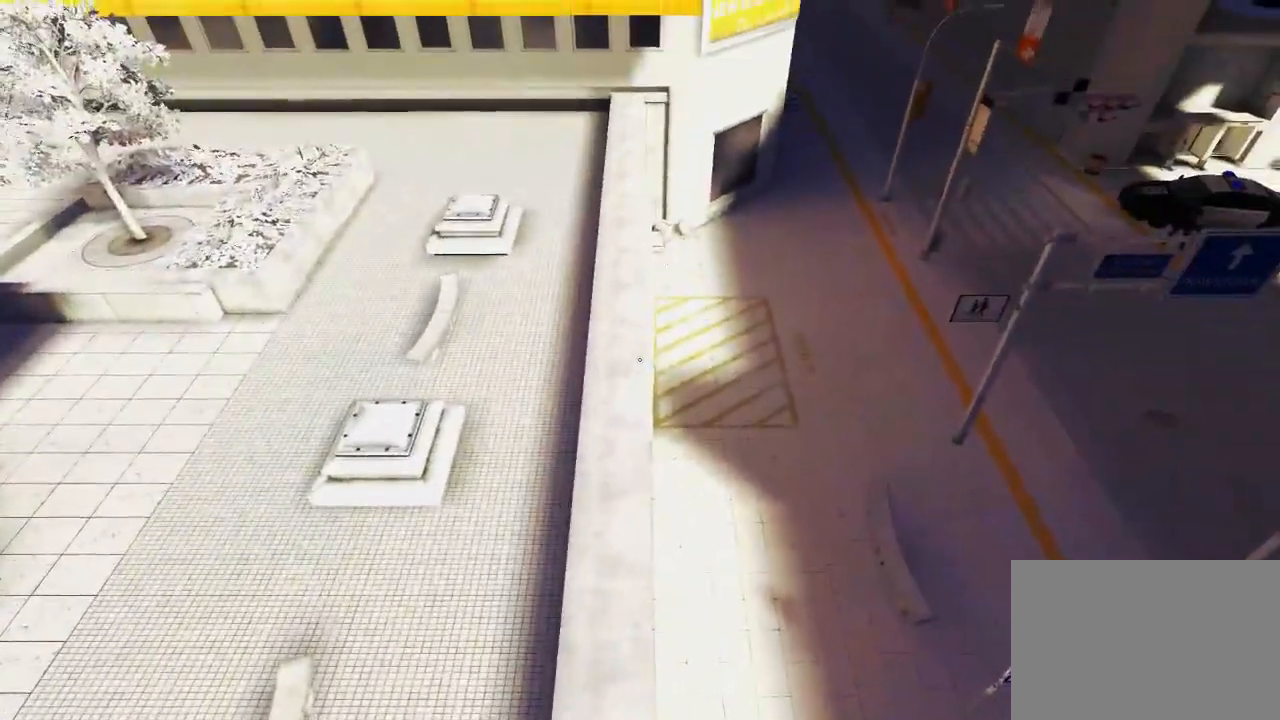
{"keys": [], "mouse": [], "events": []}